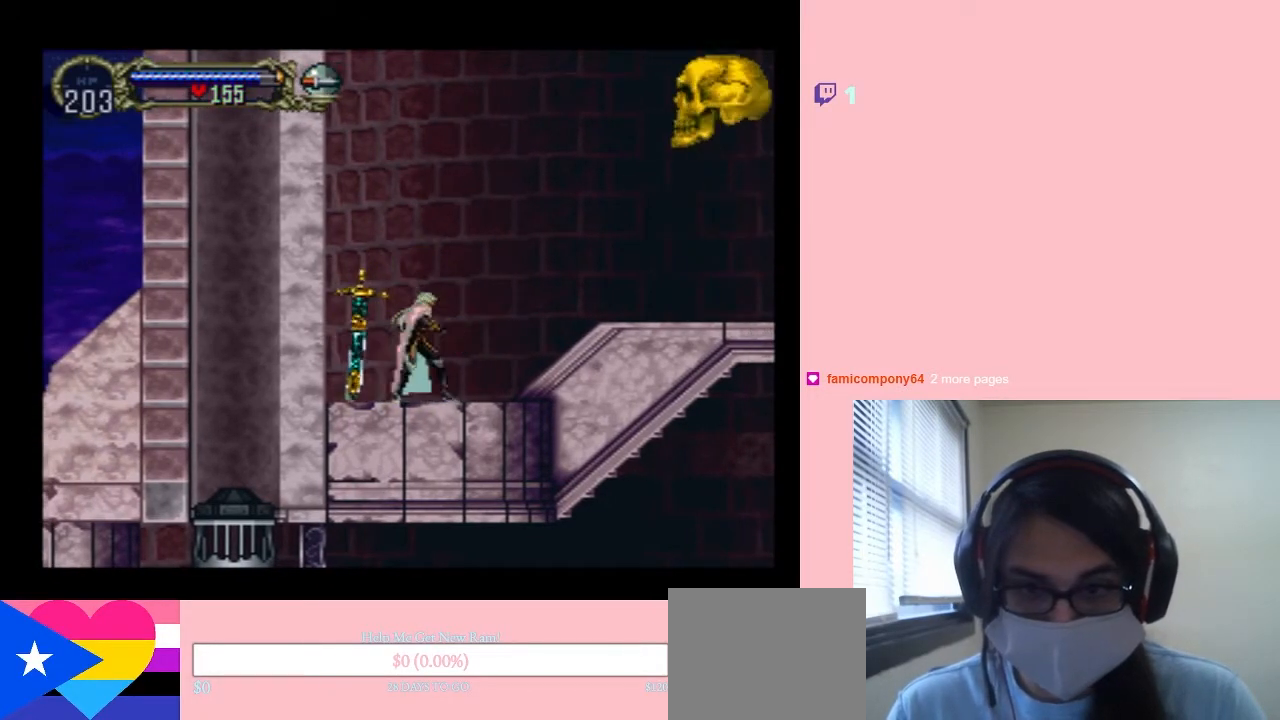
Gameplay with a controller (Nintendo layout); each line is a JSON object with the inputs held at the frame after it (dt_ms = milliseconds from this image to that frame). "events" lists button and stick changes between this image and that frame as [ms after this image, input, new state], when the widget could be followed in between. Not read: L2 L3 R2 R3.
{"dt_ms": 500, "buttons": ["DPAD_LEFT"], "left_stick": "center", "right_stick": "center", "events": [[167, "DPAD_LEFT", "down"], [250, "DPAD_LEFT", "up"], [350, "DPAD_RIGHT", "down"], [433, "DPAD_DOWN", "down"], [433, "DPAD_RIGHT", "up"], [500, "DPAD_DOWN", "up"], [500, "DPAD_LEFT", "down"]]}
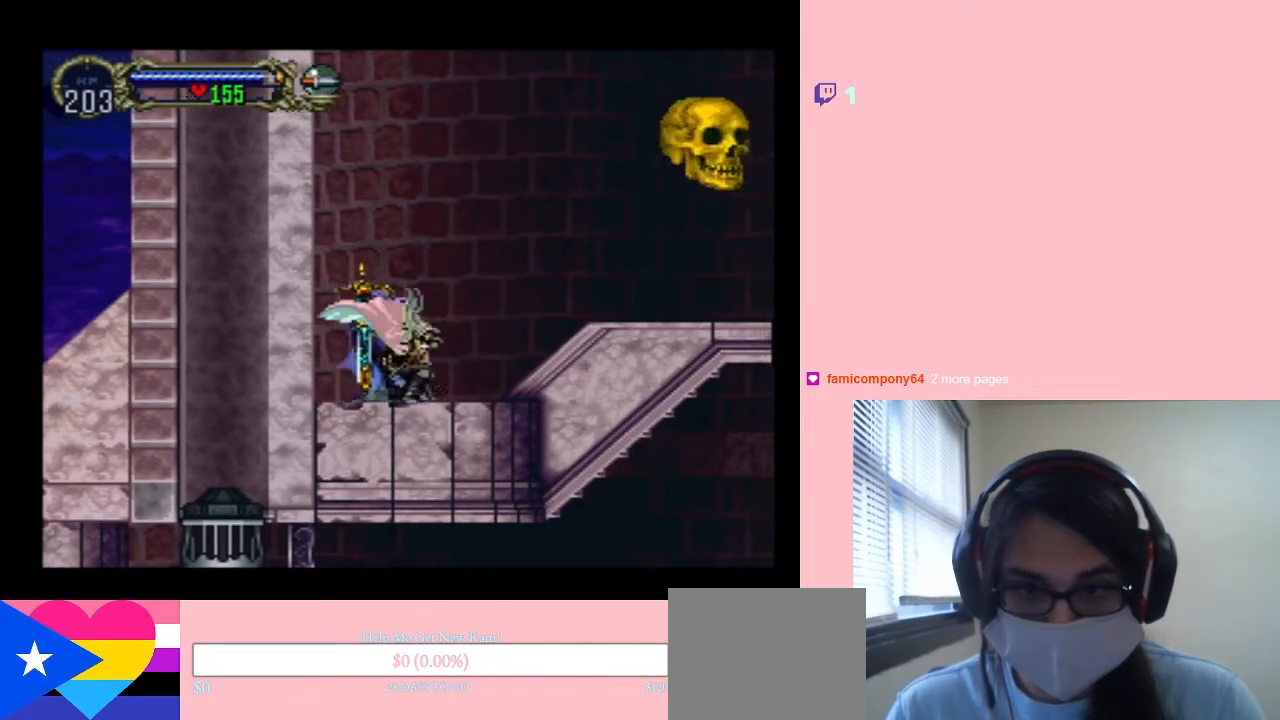
{"dt_ms": 500, "buttons": [], "left_stick": "center", "right_stick": "center", "events": [[83, "DPAD_LEFT", "up"], [117, "DPAD_RIGHT", "down"], [217, "DPAD_RIGHT", "up"], [300, "Y", "down"], [400, "Y", "up"]]}
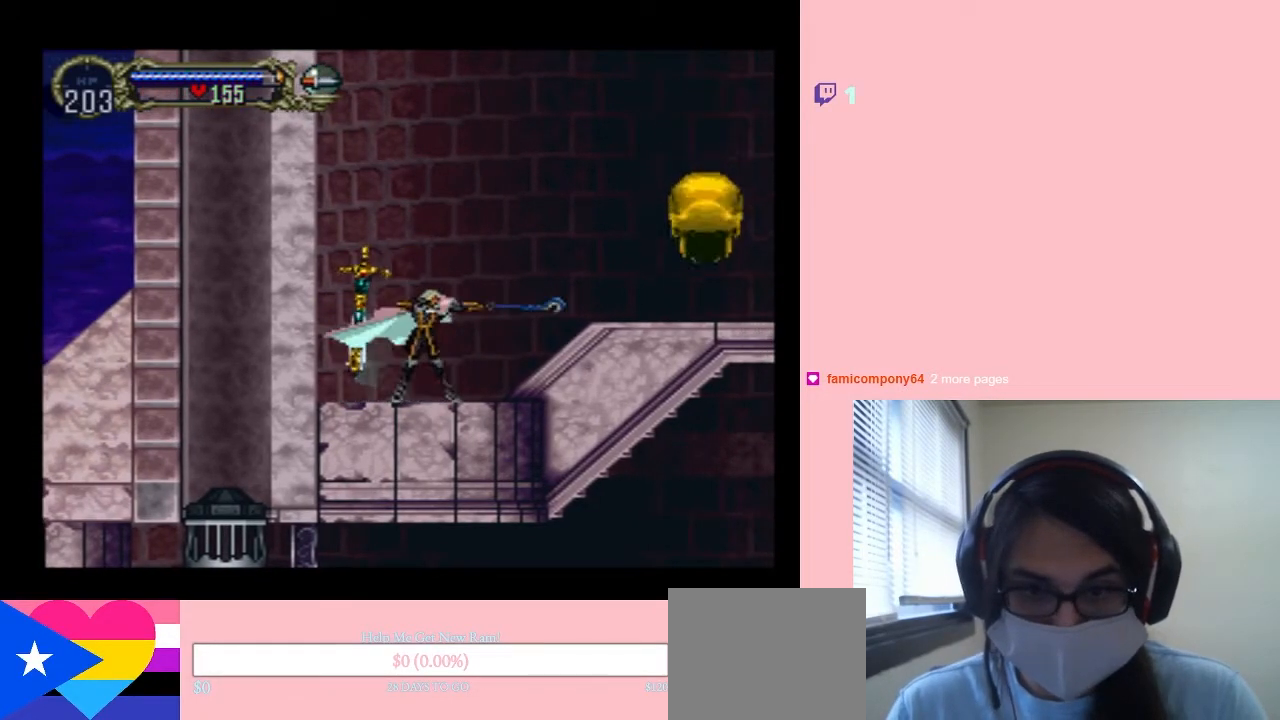
{"dt_ms": 500, "buttons": [], "left_stick": "center", "right_stick": "center", "events": []}
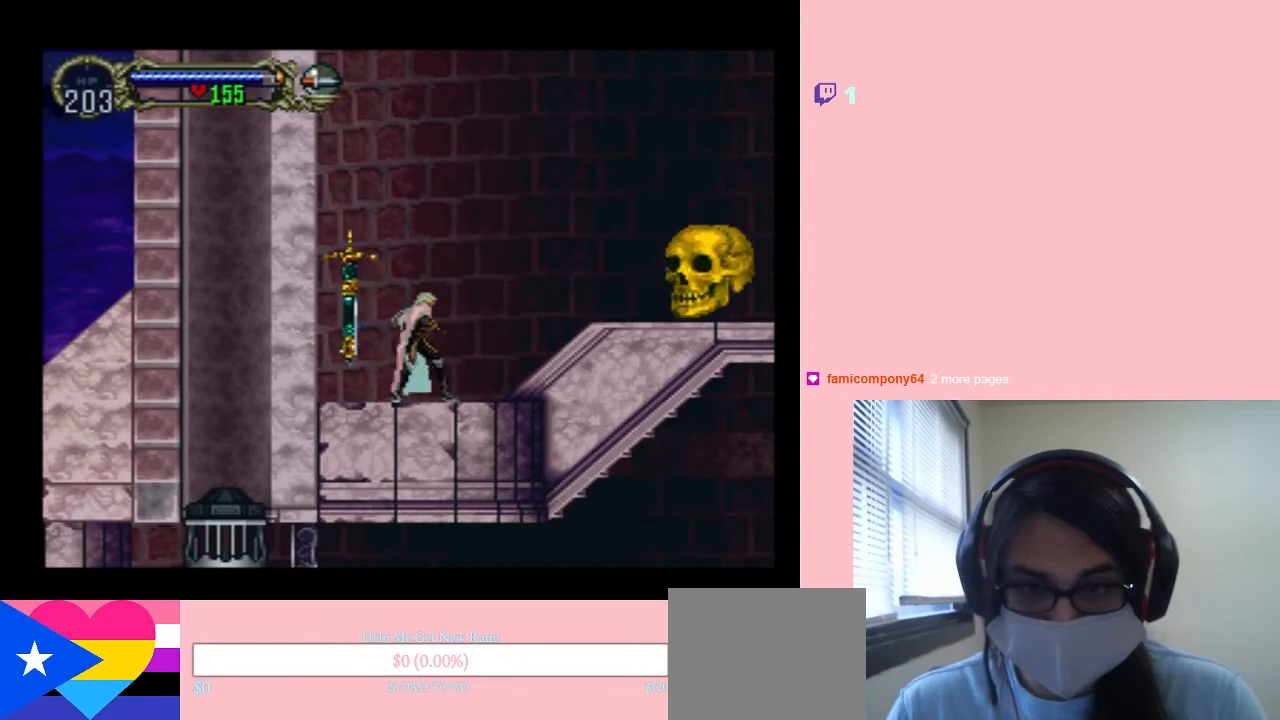
{"dt_ms": 500, "buttons": [], "left_stick": "center", "right_stick": "center", "events": []}
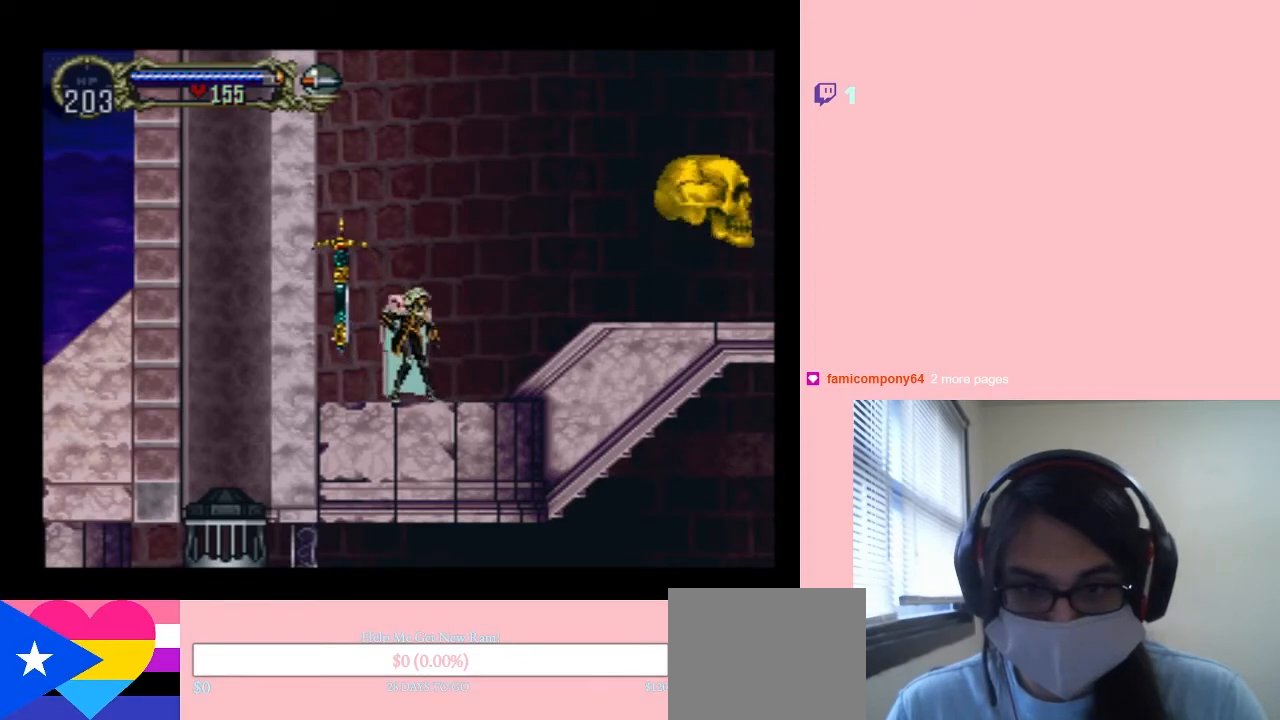
{"dt_ms": 500, "buttons": ["DPAD_RIGHT"], "left_stick": "center", "right_stick": "center", "events": [[317, "DPAD_LEFT", "down"], [500, "DPAD_LEFT", "up"], [500, "DPAD_RIGHT", "down"]]}
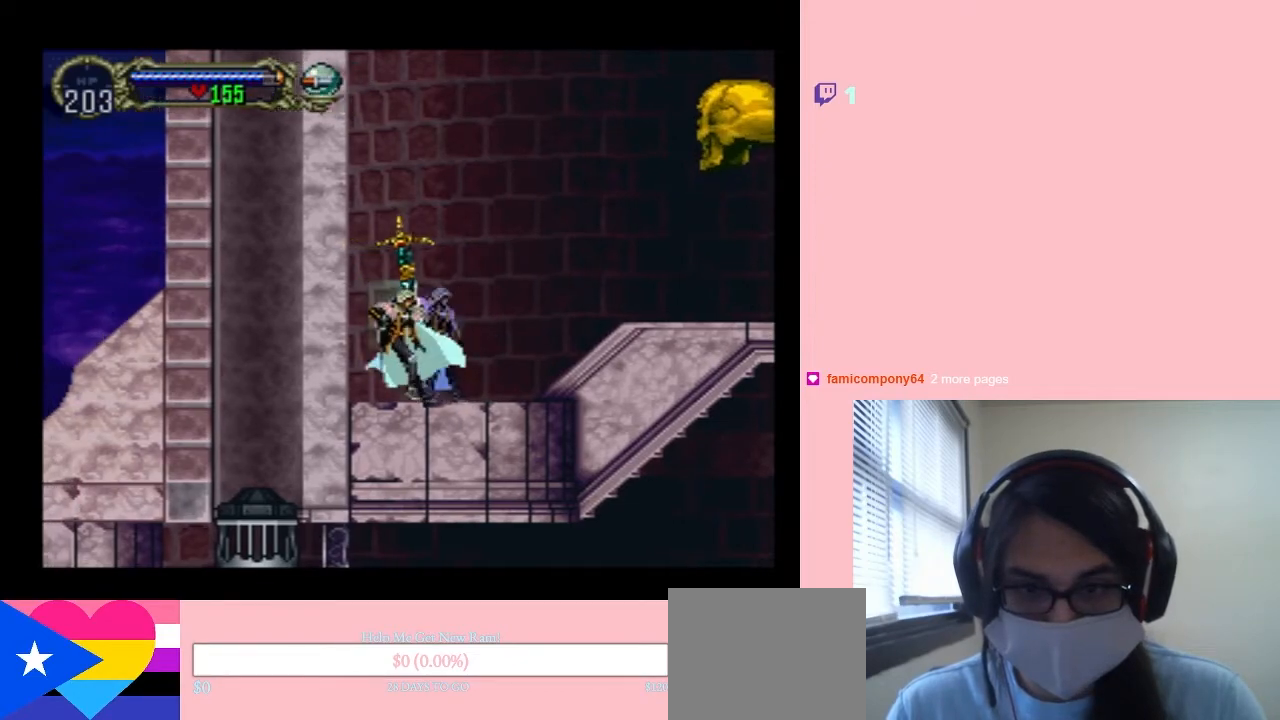
{"dt_ms": 500, "buttons": [], "left_stick": "center", "right_stick": "center", "events": [[67, "DPAD_DOWN", "down"], [67, "DPAD_RIGHT", "up"], [117, "DPAD_DOWN", "up"], [117, "DPAD_LEFT", "down"], [183, "DPAD_LEFT", "up"], [250, "DPAD_RIGHT", "down"], [333, "DPAD_RIGHT", "up"], [333, "Y", "down"], [383, "Y", "up"]]}
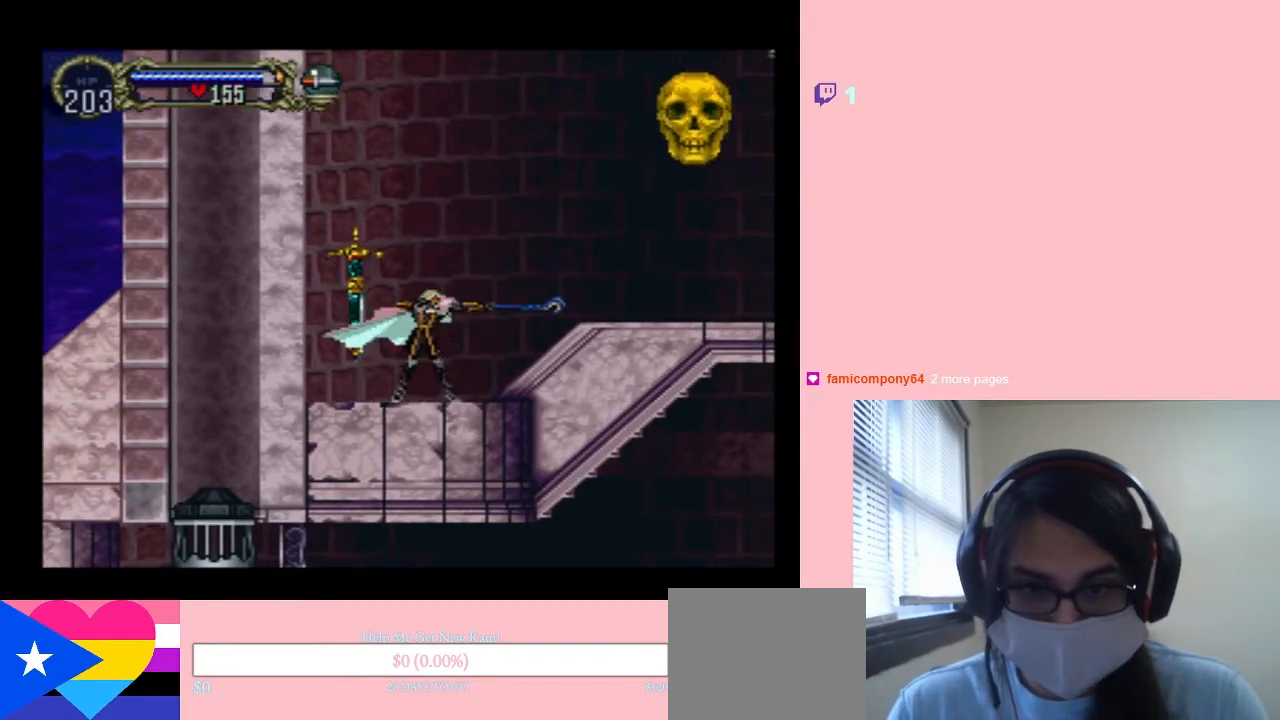
{"dt_ms": 500, "buttons": [], "left_stick": "center", "right_stick": "center", "events": [[433, "DPAD_LEFT", "down"], [500, "DPAD_LEFT", "up"]]}
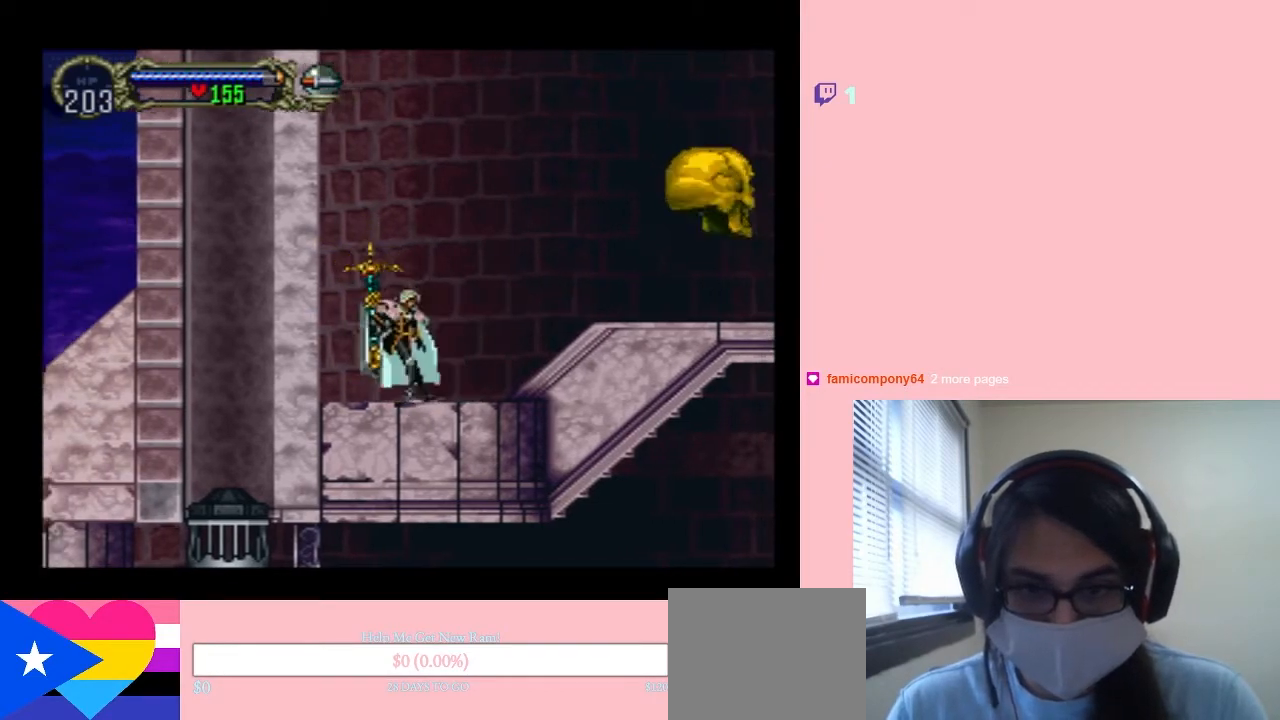
{"dt_ms": 500, "buttons": [], "left_stick": "center", "right_stick": "center", "events": [[50, "DPAD_RIGHT", "down"], [150, "DPAD_DOWN", "down"], [183, "DPAD_RIGHT", "up"], [200, "DPAD_LEFT", "down"], [267, "DPAD_DOWN", "up"], [267, "DPAD_LEFT", "up"], [317, "DPAD_RIGHT", "down"], [417, "DPAD_RIGHT", "up"], [417, "Y", "down"], [467, "Y", "up"]]}
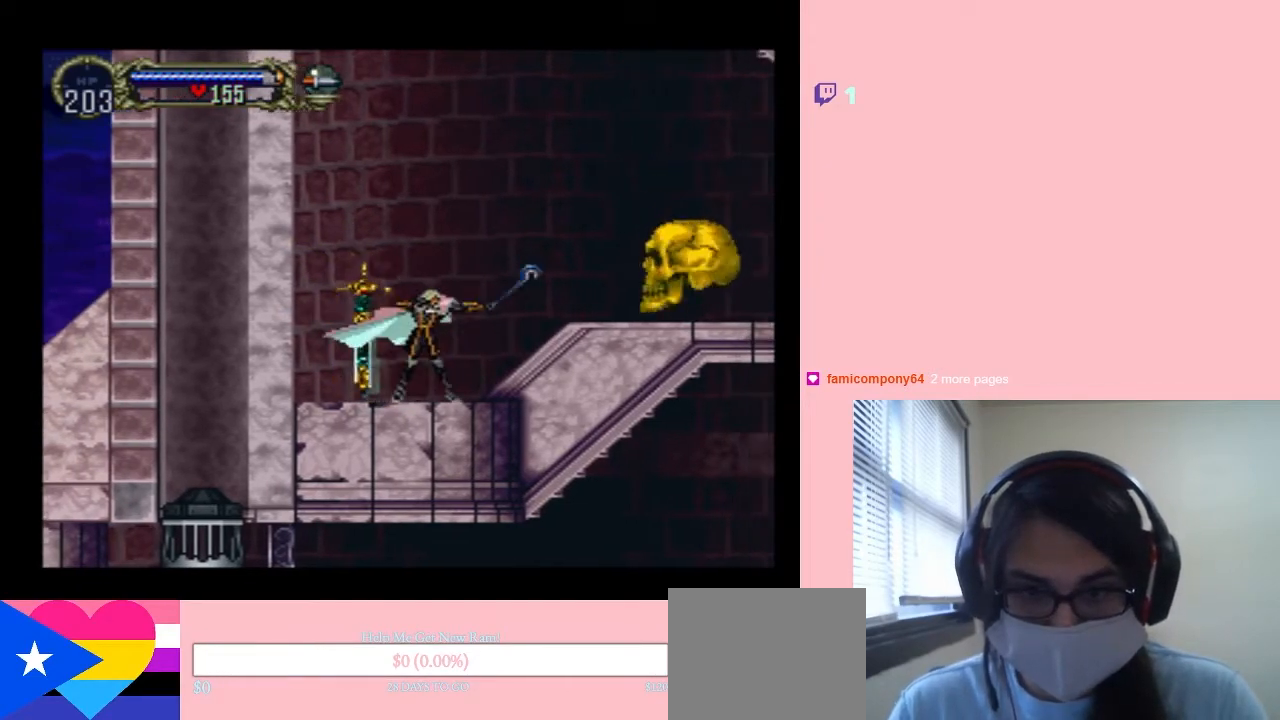
{"dt_ms": 500, "buttons": ["DPAD_UP", "DPAD_RIGHT"], "left_stick": "center", "right_stick": "center", "events": [[350, "DPAD_LEFT", "down"], [500, "DPAD_LEFT", "up"], [500, "DPAD_RIGHT", "down"], [500, "DPAD_UP", "down"]]}
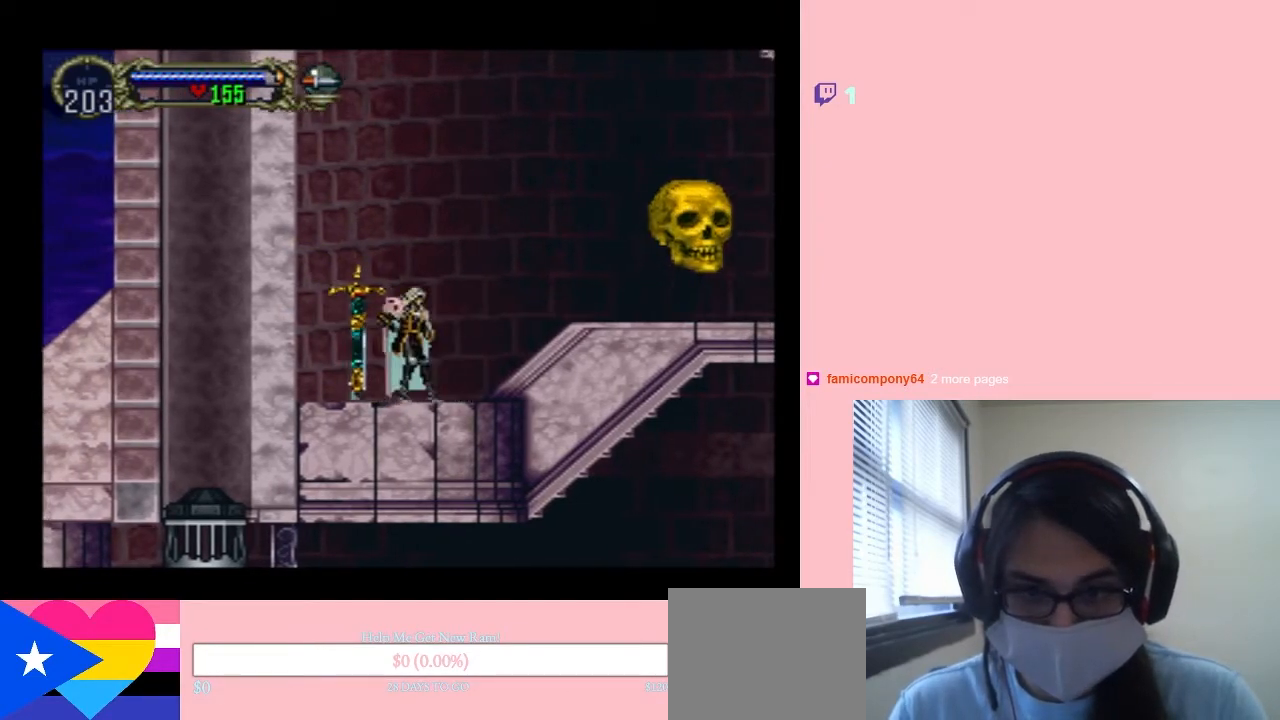
{"dt_ms": 500, "buttons": [], "left_stick": "center", "right_stick": "center"}
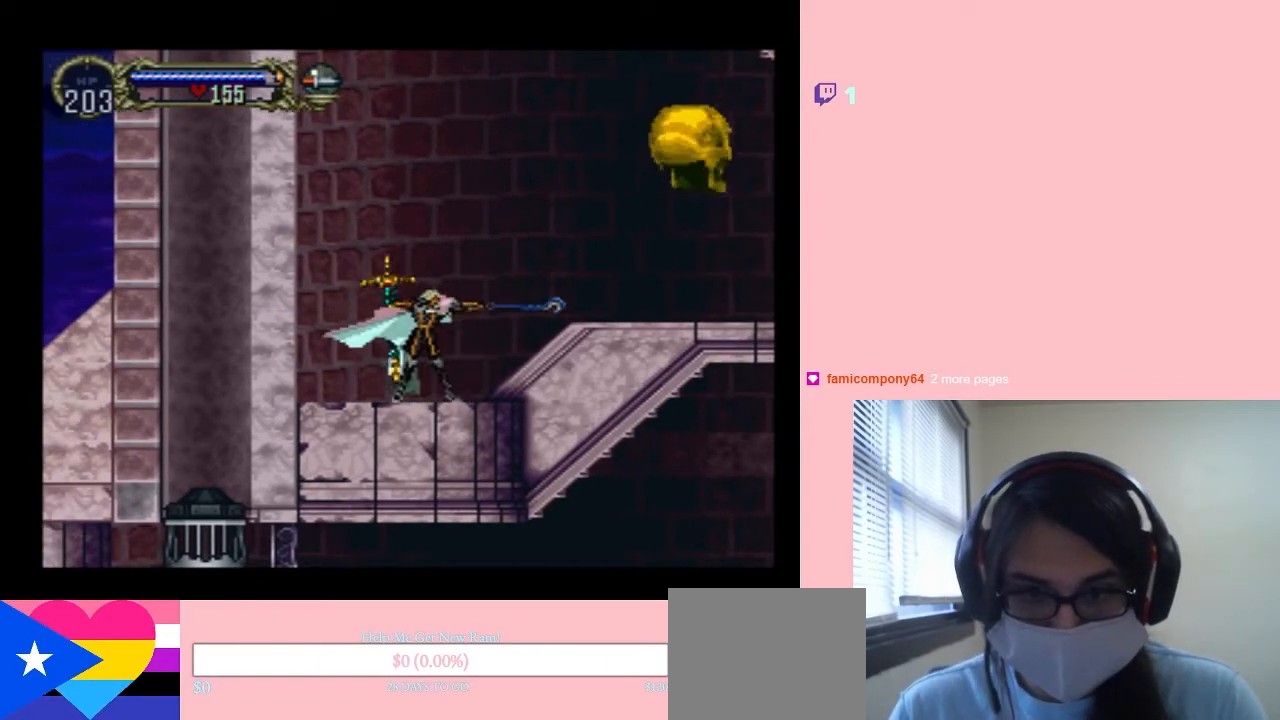
{"dt_ms": 500, "buttons": ["DPAD_RIGHT"], "left_stick": "center", "right_stick": "center", "events": [[367, "DPAD_LEFT", "down"], [500, "DPAD_LEFT", "up"], [500, "DPAD_RIGHT", "down"]]}
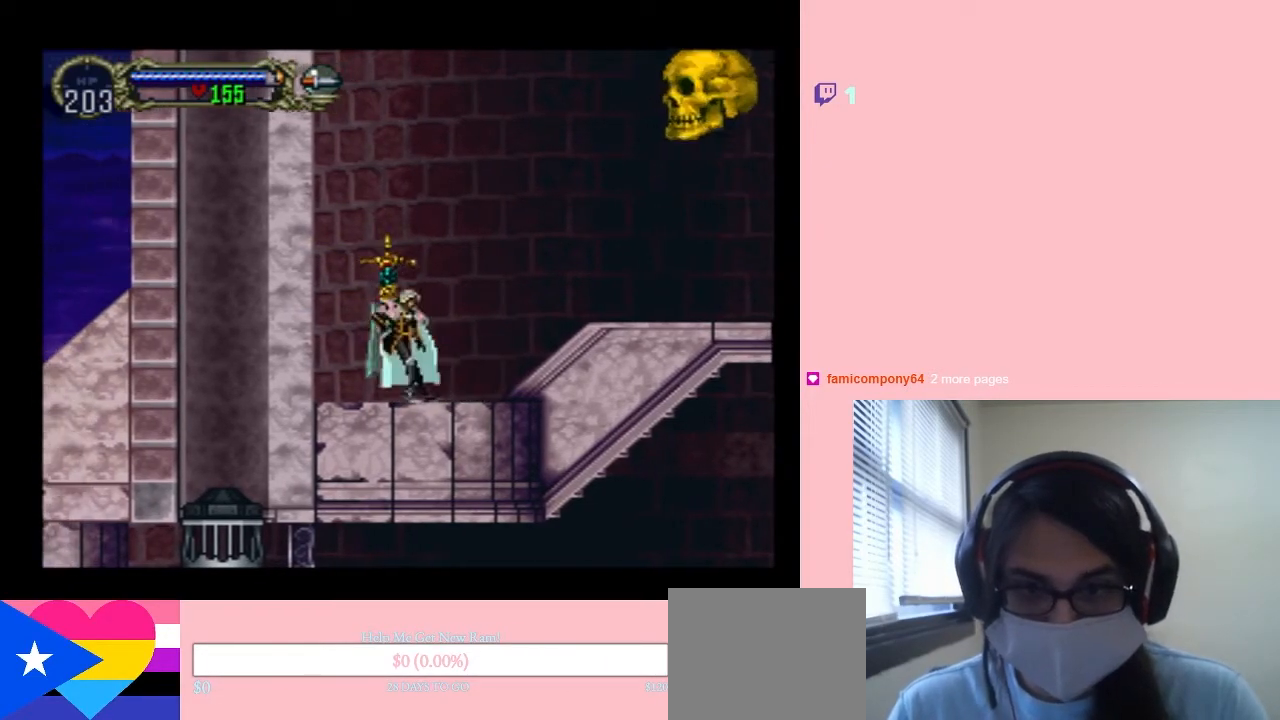
{"dt_ms": 500, "buttons": [], "left_stick": "center", "right_stick": "center", "events": [[117, "DPAD_RIGHT", "up"], [150, "DPAD_LEFT", "down"], [250, "DPAD_LEFT", "up"], [250, "DPAD_RIGHT", "down"], [350, "DPAD_RIGHT", "up"], [417, "Y", "down"], [467, "Y", "up"]]}
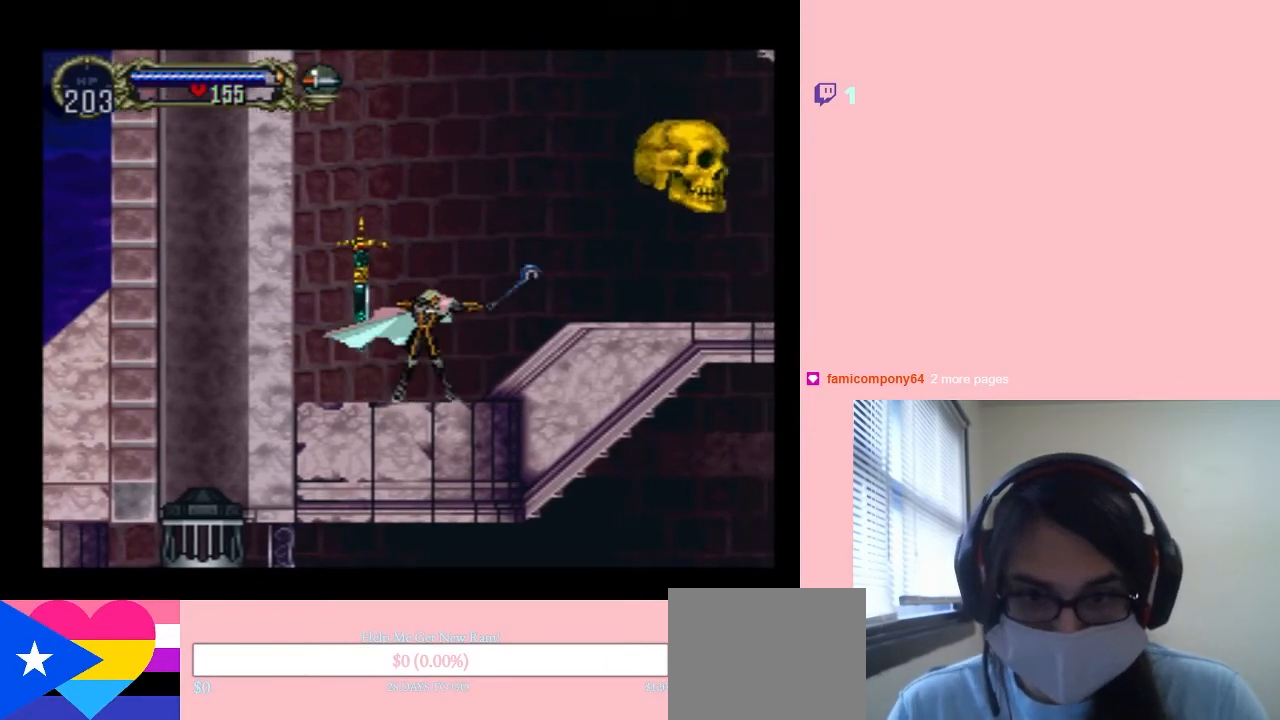
{"dt_ms": 500, "buttons": [], "left_stick": "center", "right_stick": "center", "events": []}
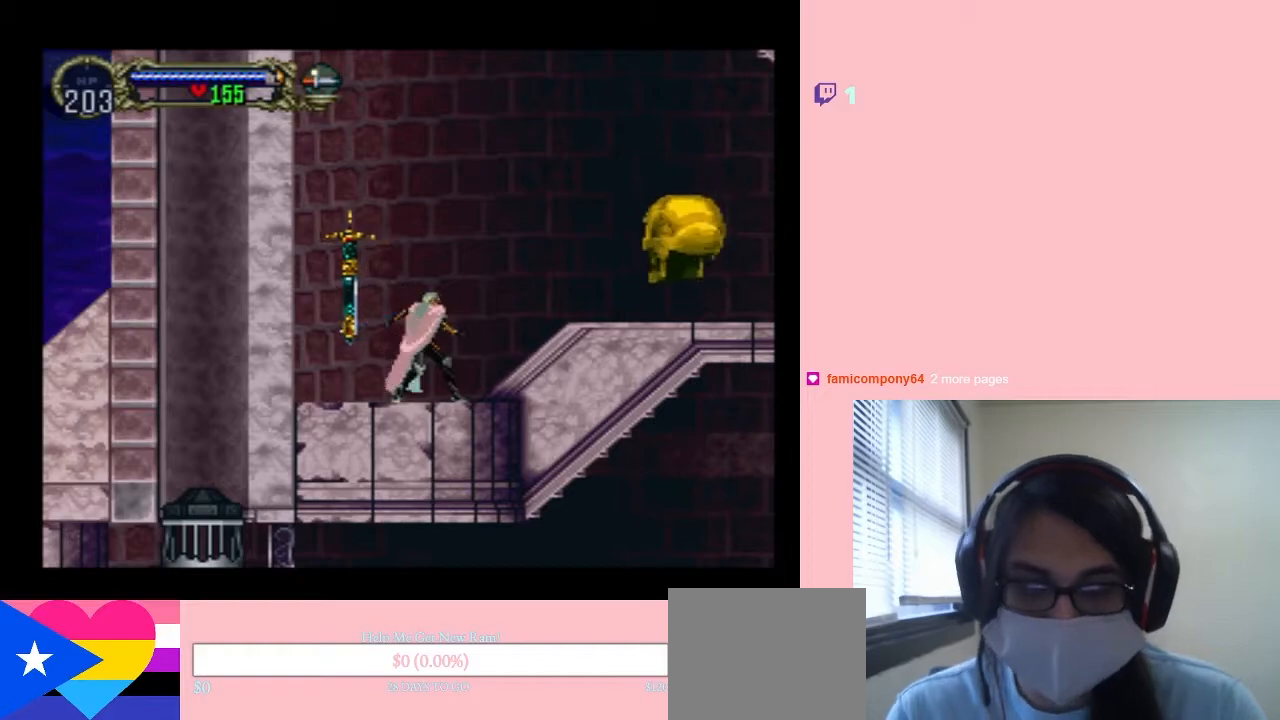
{"dt_ms": 500, "buttons": ["DPAD_RIGHT"], "left_stick": "center", "right_stick": "center", "events": [[233, "DPAD_LEFT", "down"], [350, "DPAD_LEFT", "up"], [433, "DPAD_RIGHT", "down"]]}
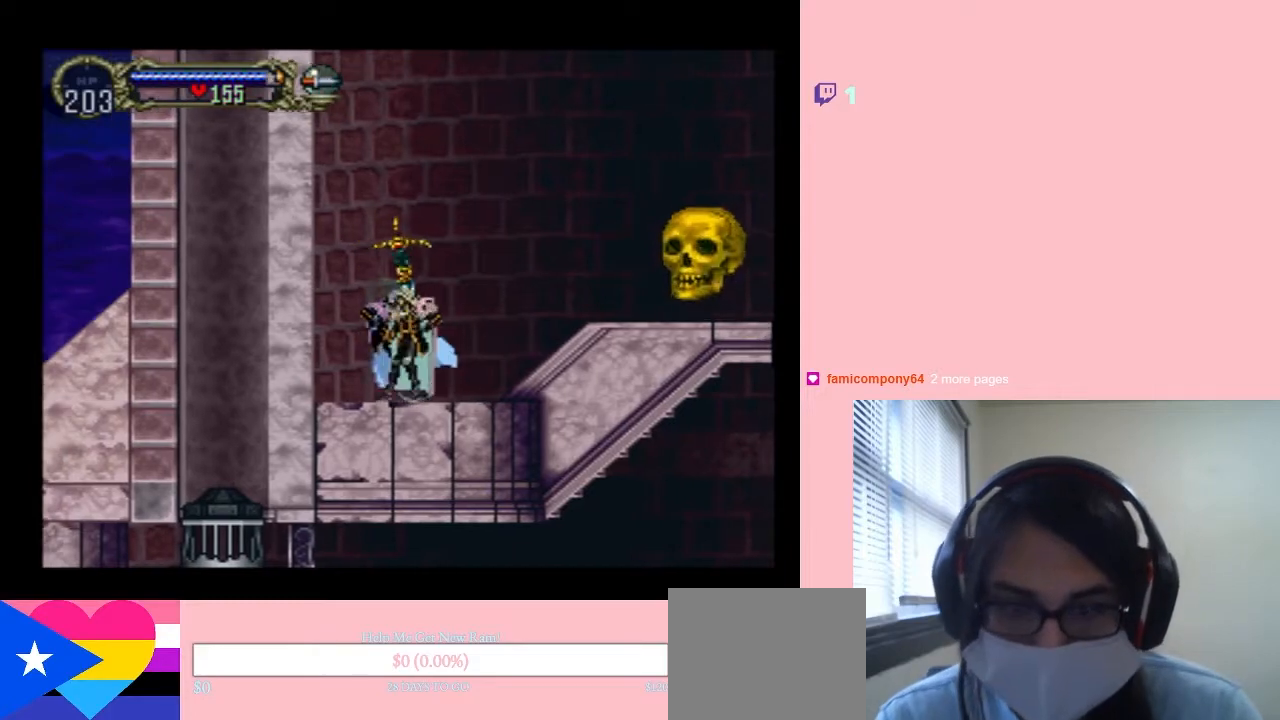
{"dt_ms": 1000, "buttons": [], "left_stick": "center", "right_stick": "center", "events": [[67, "DPAD_DOWN", "down"], [100, "DPAD_RIGHT", "up"], [133, "DPAD_LEFT", "down"], [150, "DPAD_DOWN", "up"], [217, "DPAD_DOWN", "down"], [217, "DPAD_LEFT", "up"], [250, "DPAD_DOWN", "up"], [250, "DPAD_RIGHT", "down"], [333, "Y", "down"], [367, "DPAD_RIGHT", "up"], [550, "Y", "up"]]}
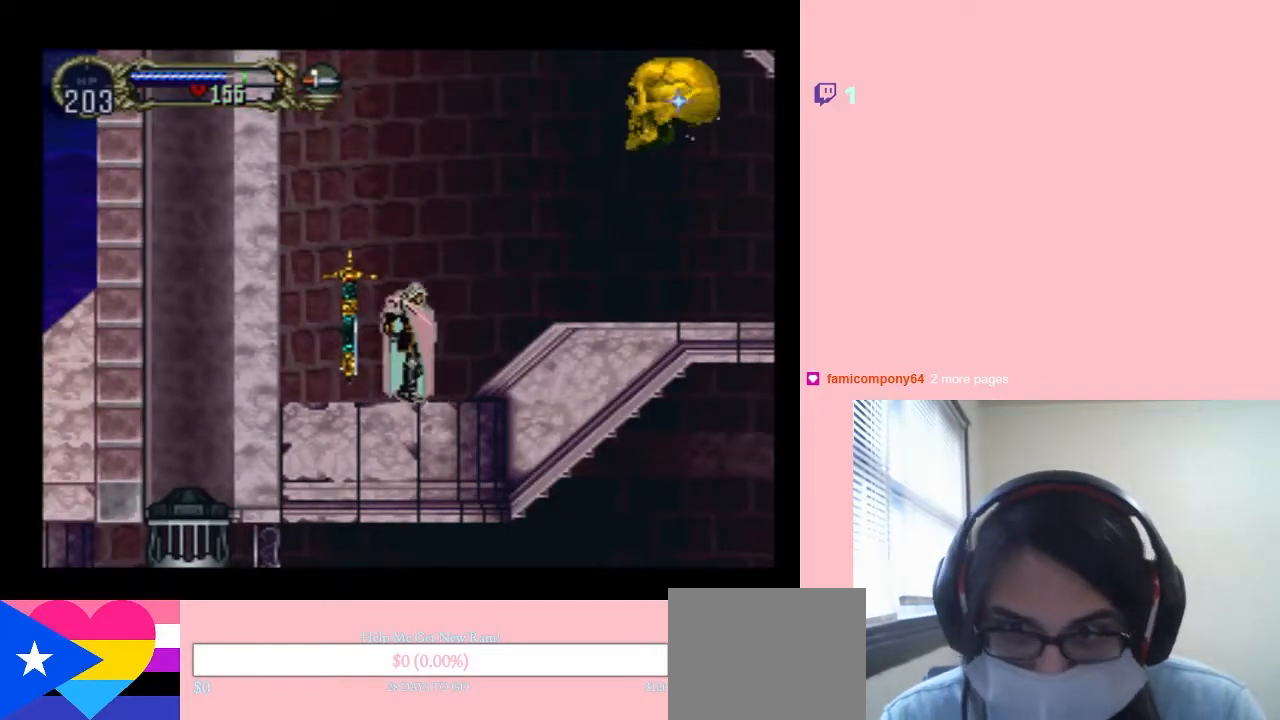
{"dt_ms": 500, "buttons": [], "left_stick": "center", "right_stick": "center", "events": []}
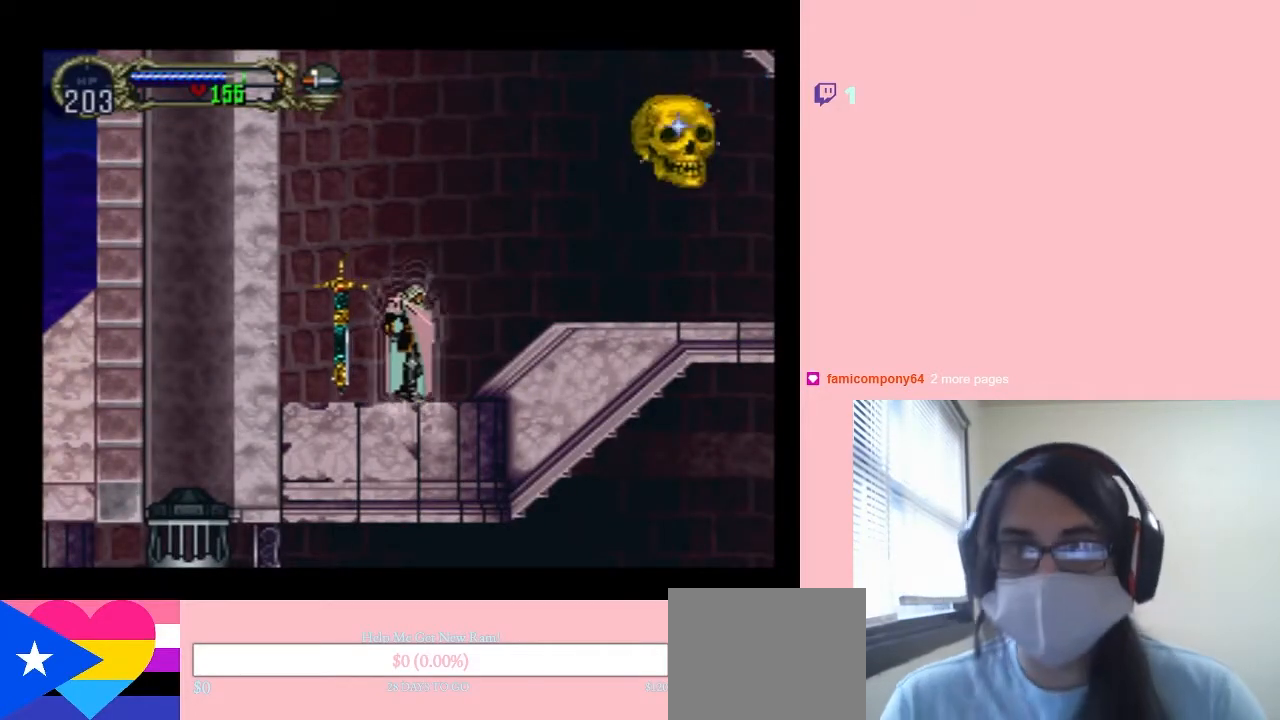
{"dt_ms": 500, "buttons": [], "left_stick": "center", "right_stick": "center", "events": []}
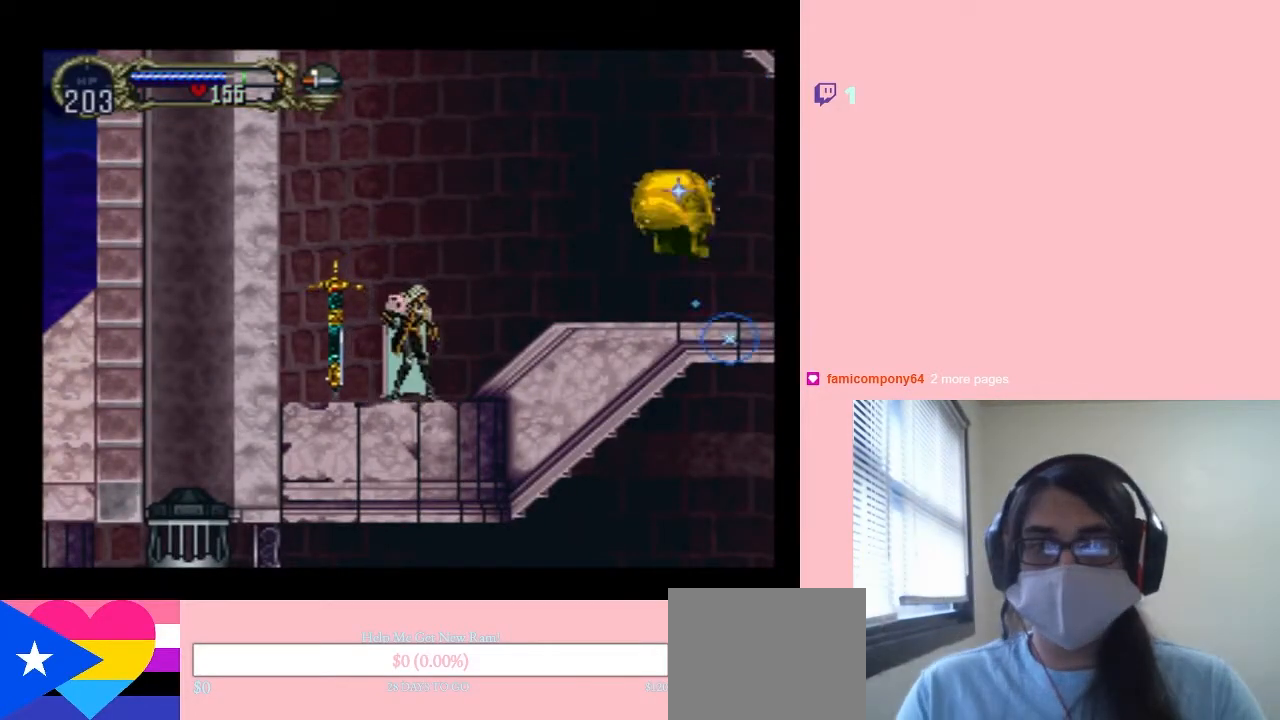
{"dt_ms": 500, "buttons": [], "left_stick": "center", "right_stick": "center", "events": []}
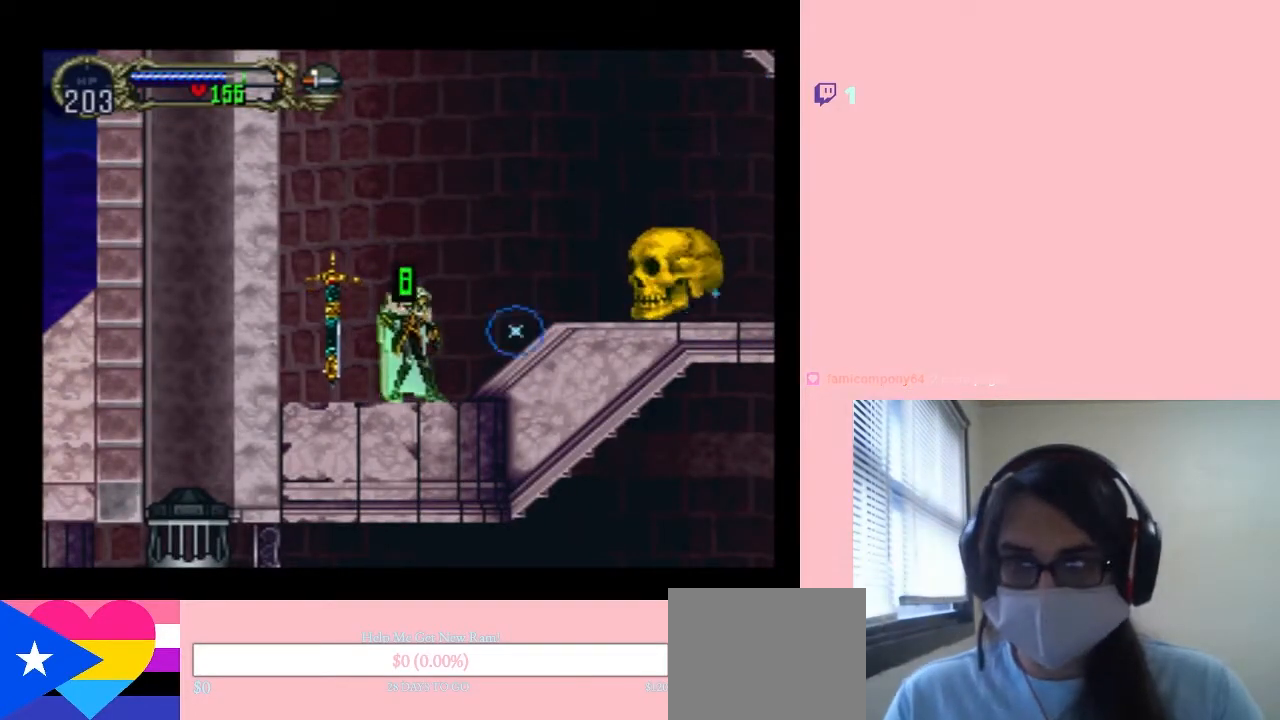
{"dt_ms": 500, "buttons": [], "left_stick": "center", "right_stick": "center", "events": []}
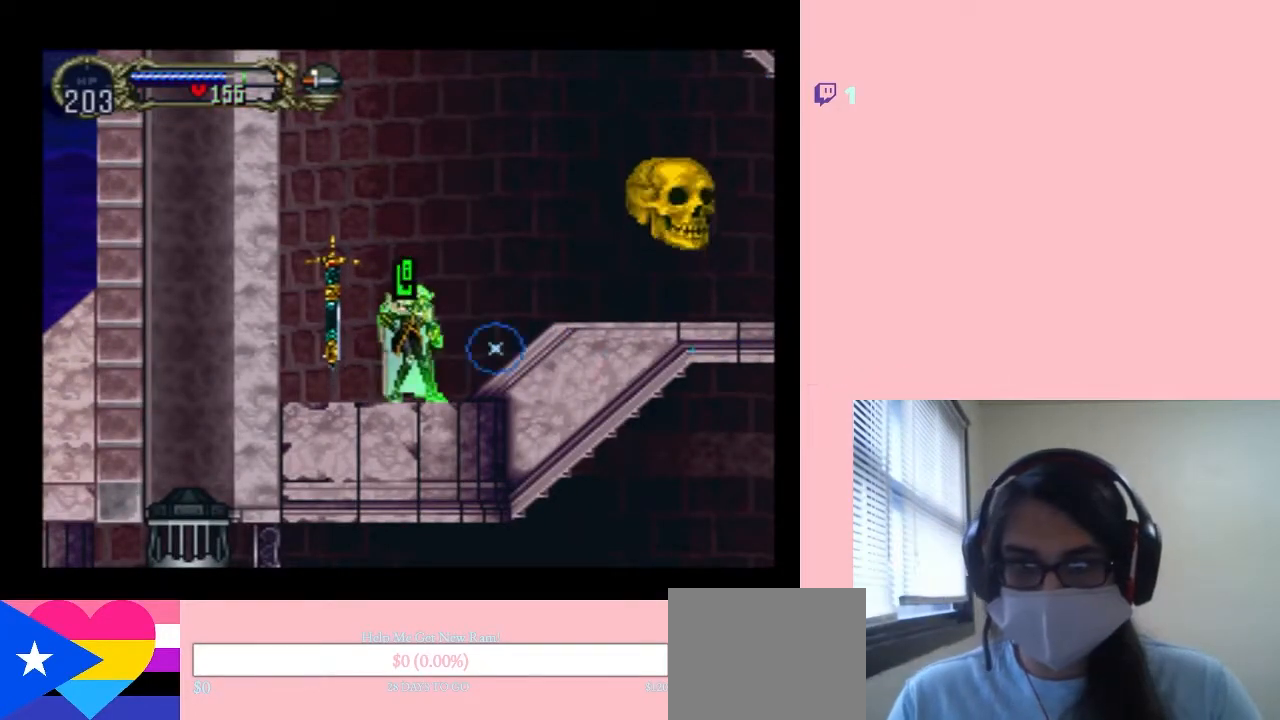
{"dt_ms": 500, "buttons": ["DPAD_DOWN"], "left_stick": "center", "right_stick": "center", "events": [[333, "DPAD_LEFT", "down"], [367, "DPAD_UP", "down"], [400, "DPAD_RIGHT", "down"], [400, "DPAD_UP", "up"], [500, "DPAD_DOWN", "down"], [500, "DPAD_LEFT", "up"], [500, "DPAD_RIGHT", "up"]]}
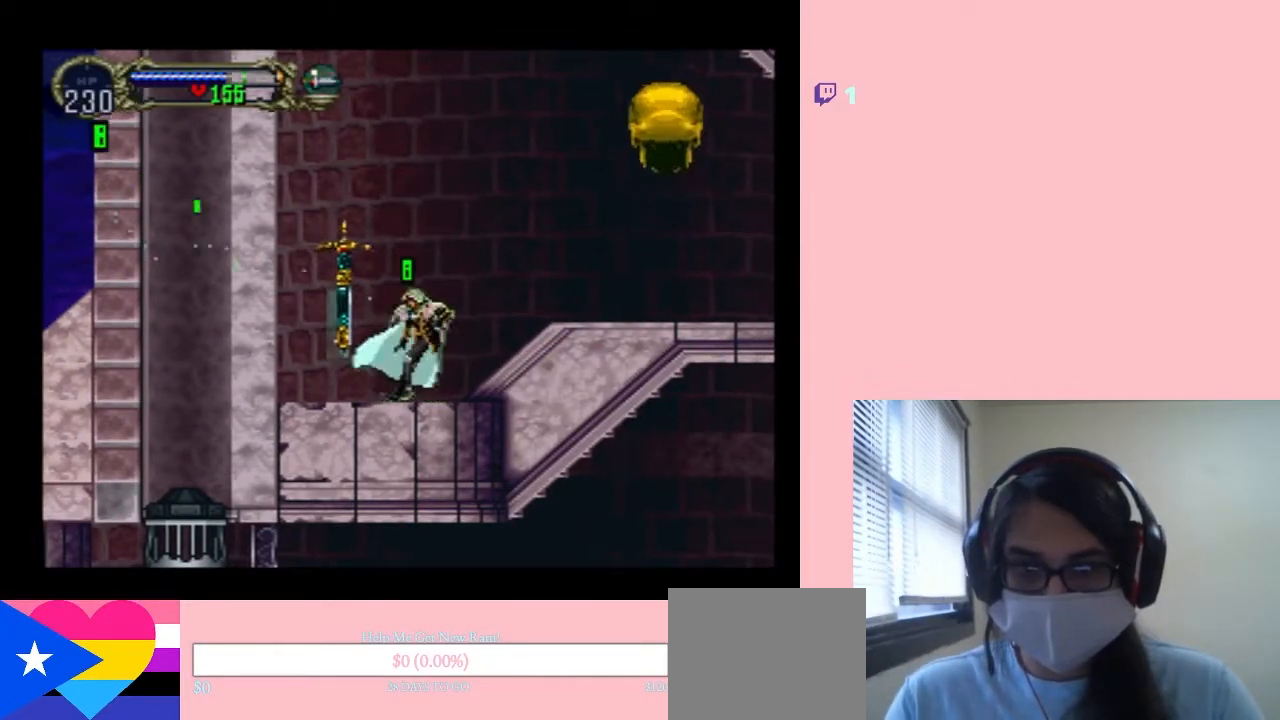
{"dt_ms": 500, "buttons": [], "left_stick": "center", "right_stick": "center", "events": [[17, "DPAD_LEFT", "down"], [50, "DPAD_DOWN", "up"], [100, "DPAD_LEFT", "up"], [100, "DPAD_RIGHT", "down"], [100, "Y", "down"], [217, "DPAD_RIGHT", "up"], [250, "Y", "up"]]}
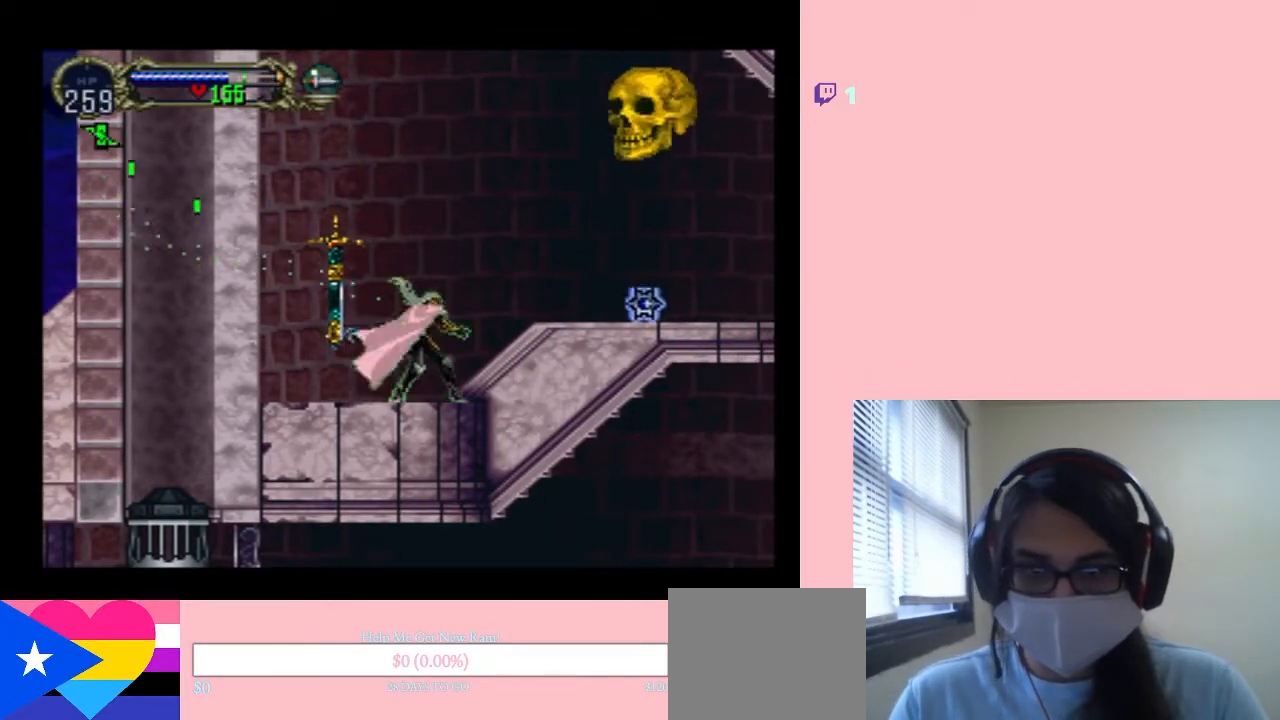
{"dt_ms": 500, "buttons": ["DPAD_UP", "DPAD_RIGHT"], "left_stick": "center", "right_stick": "center", "events": [[367, "DPAD_LEFT", "down"], [467, "DPAD_LEFT", "up"], [467, "DPAD_UP", "down"], [500, "DPAD_RIGHT", "down"]]}
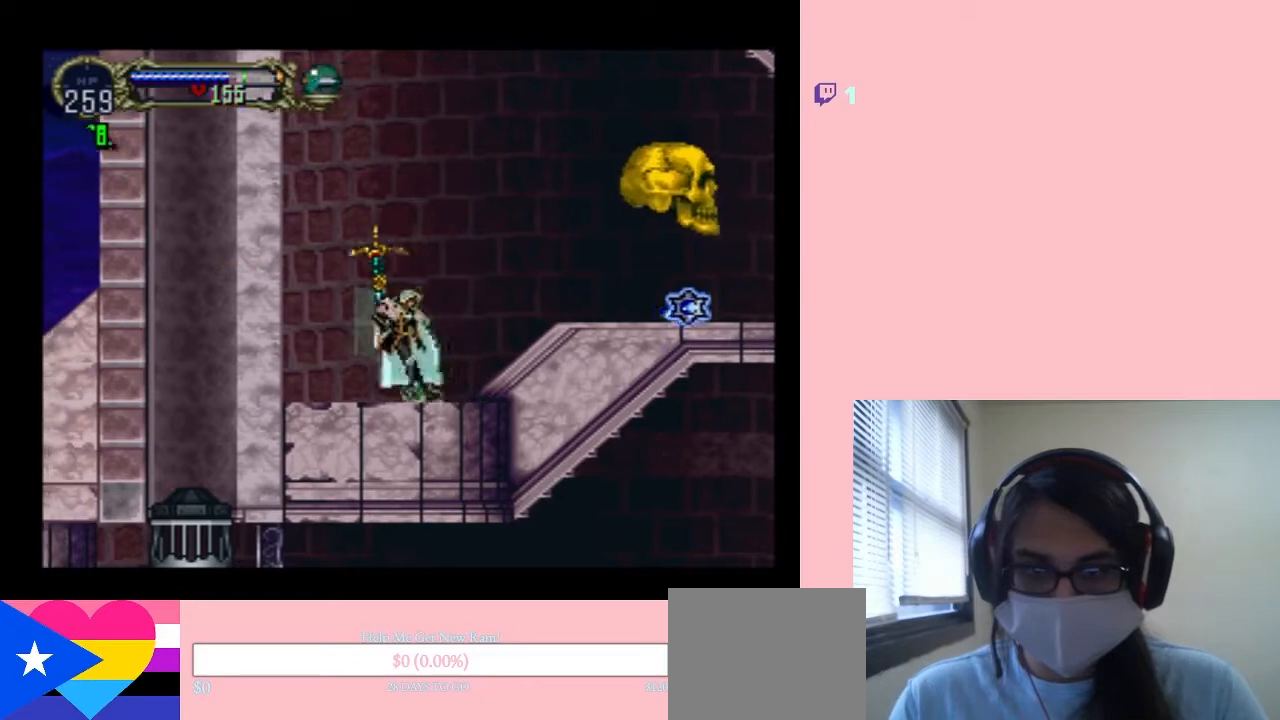
{"dt_ms": 500, "buttons": [], "left_stick": "center", "right_stick": "center"}
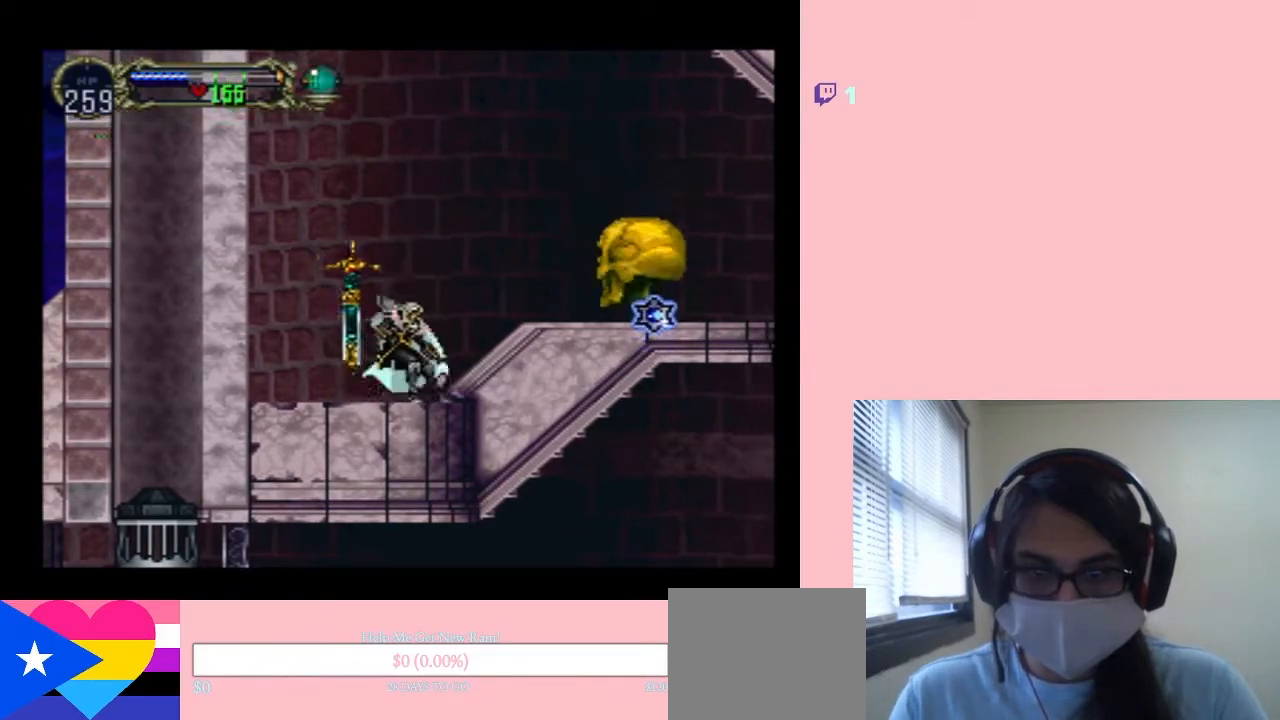
{"dt_ms": 500, "buttons": [], "left_stick": "center", "right_stick": "center", "events": []}
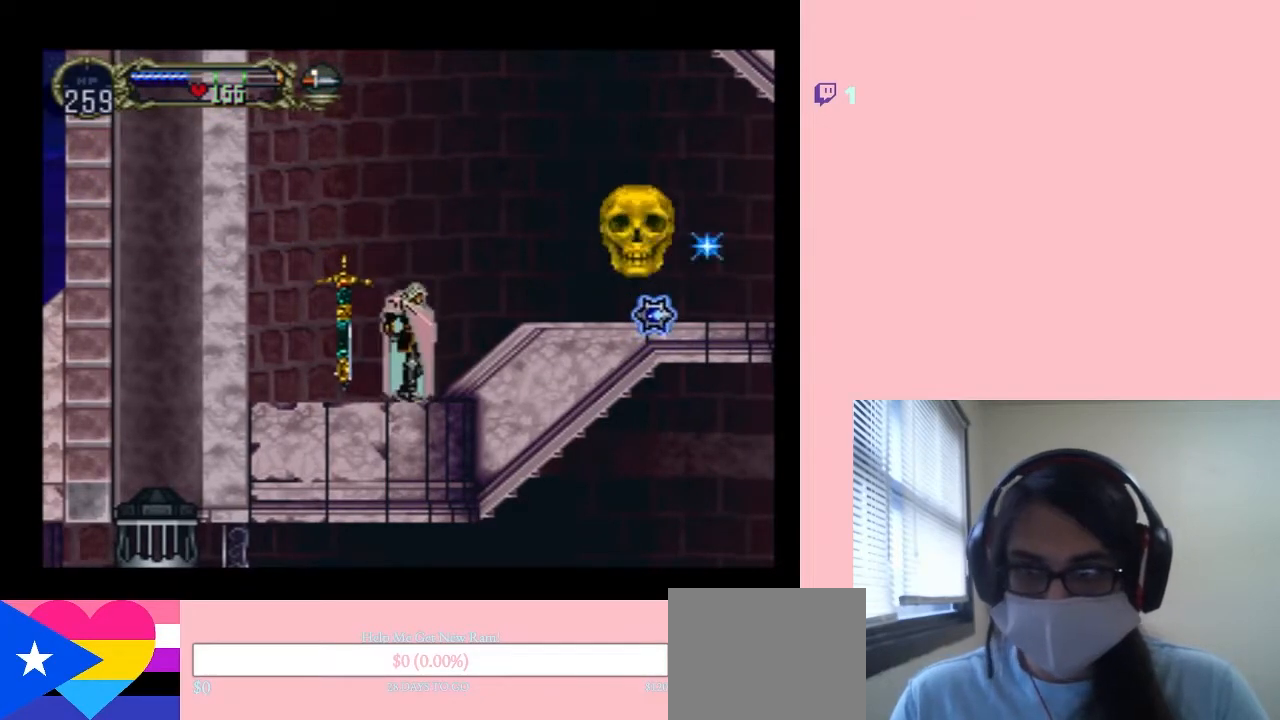
{"dt_ms": 500, "buttons": [], "left_stick": "center", "right_stick": "center", "events": []}
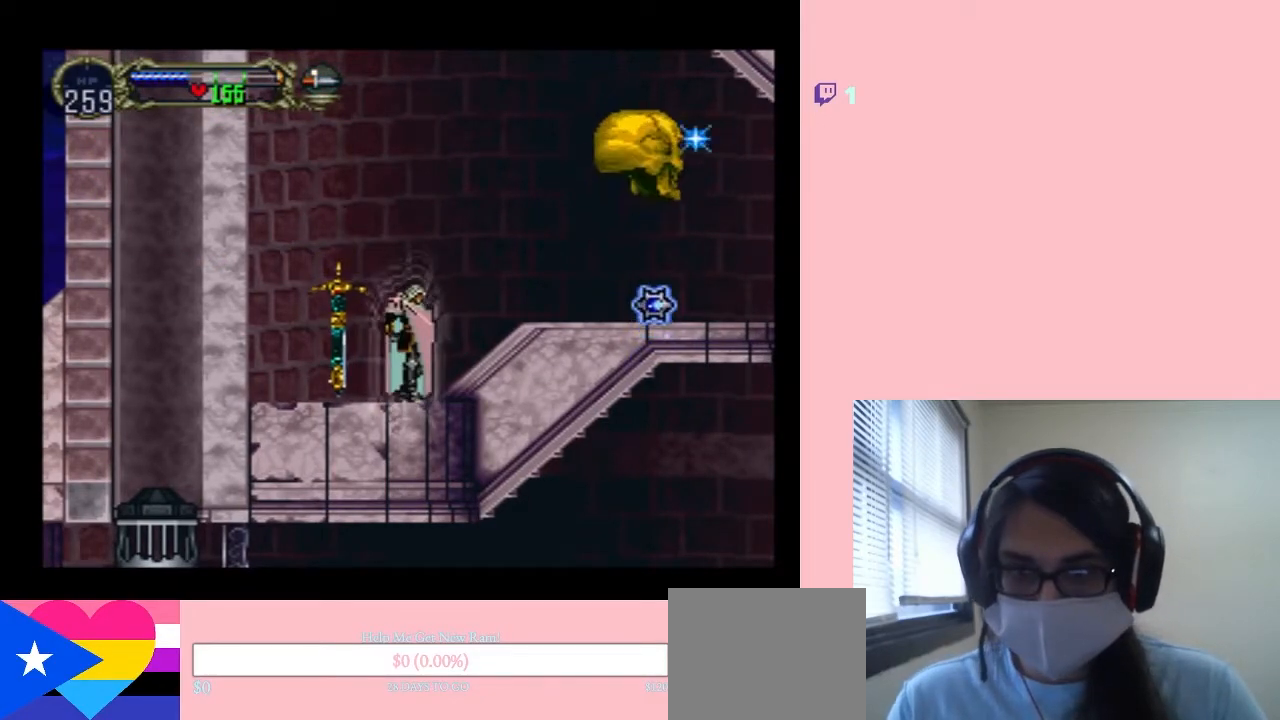
{"dt_ms": 500, "buttons": [], "left_stick": "center", "right_stick": "center", "events": []}
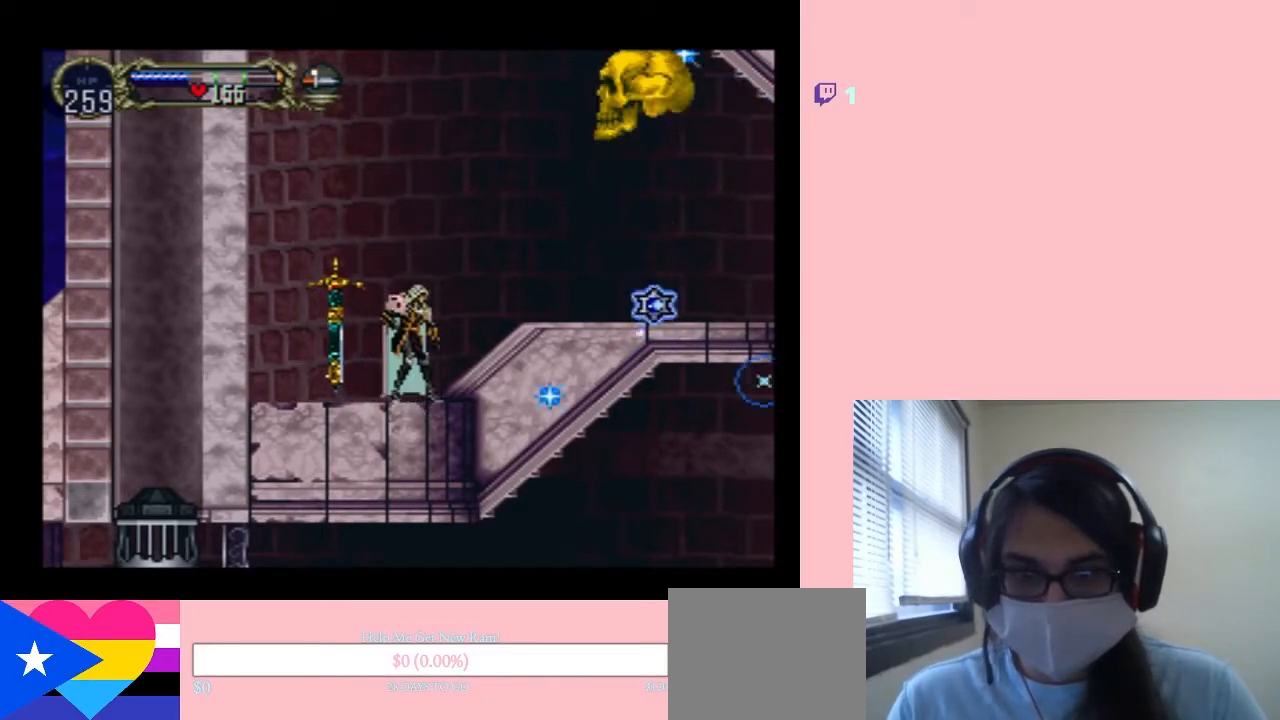
{"dt_ms": 500, "buttons": [], "left_stick": "center", "right_stick": "center", "events": []}
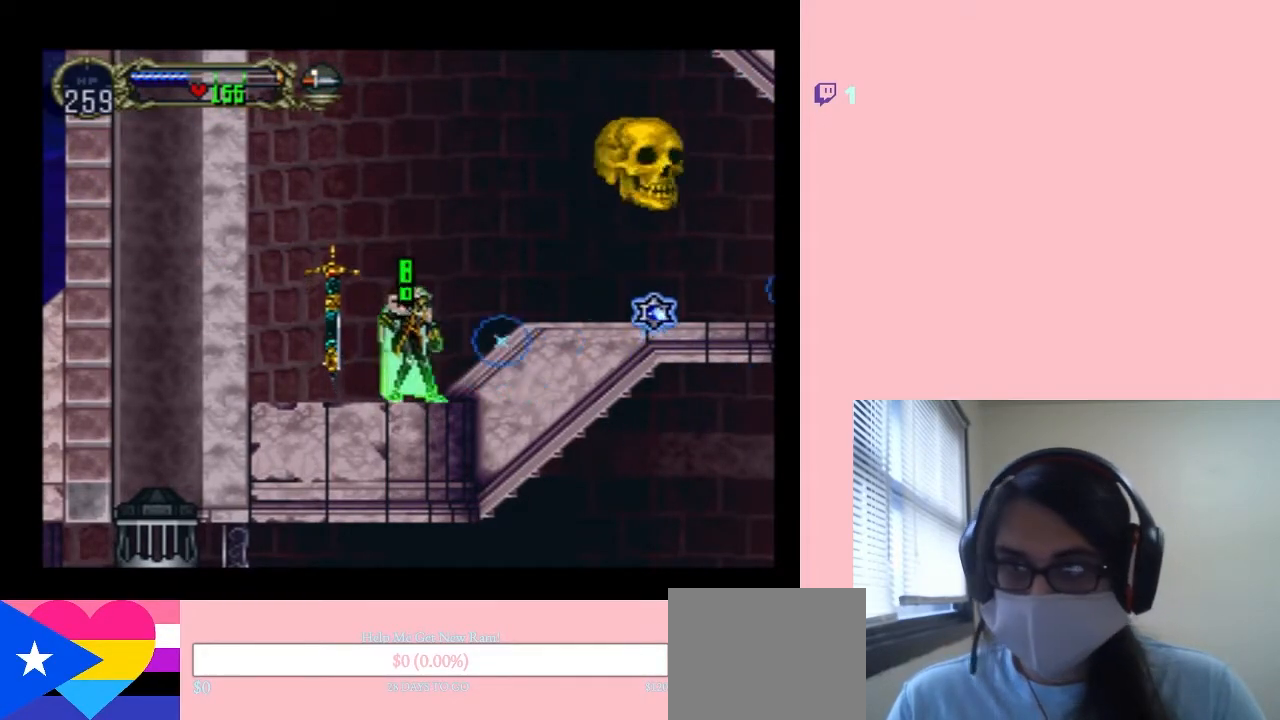
{"dt_ms": 500, "buttons": [], "left_stick": "center", "right_stick": "center", "events": []}
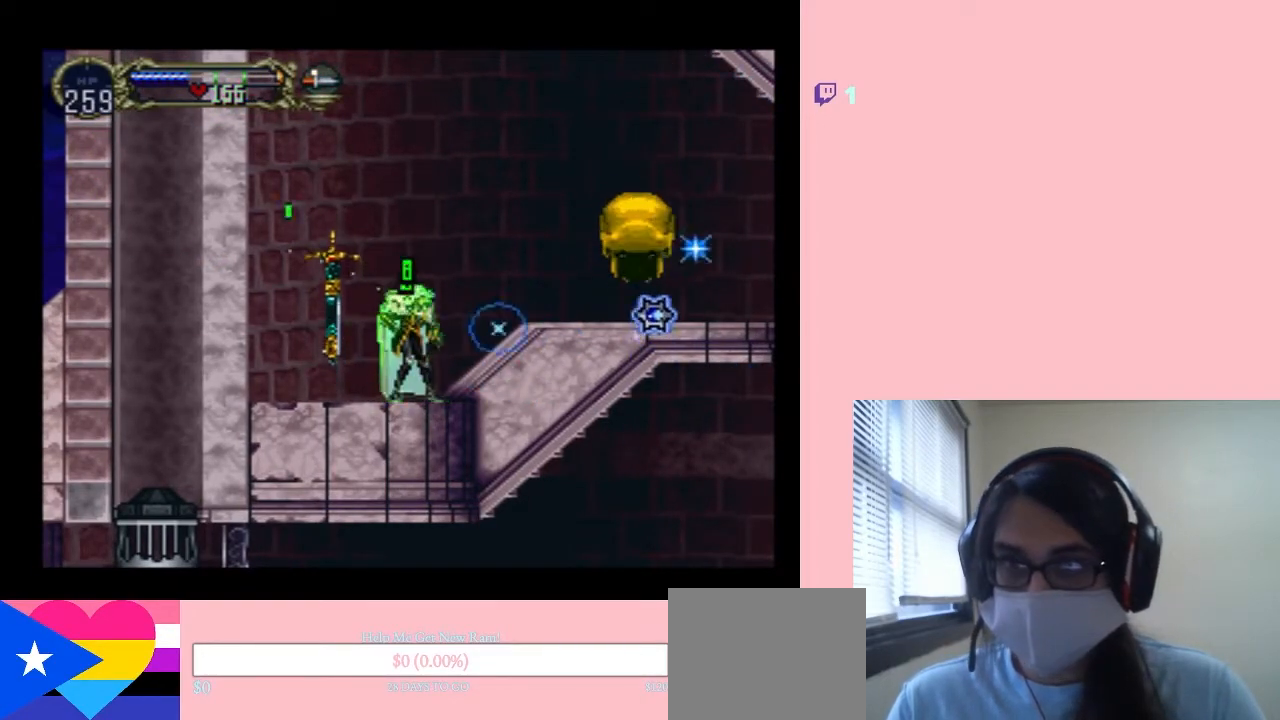
{"dt_ms": 500, "buttons": [], "left_stick": "center", "right_stick": "center", "events": []}
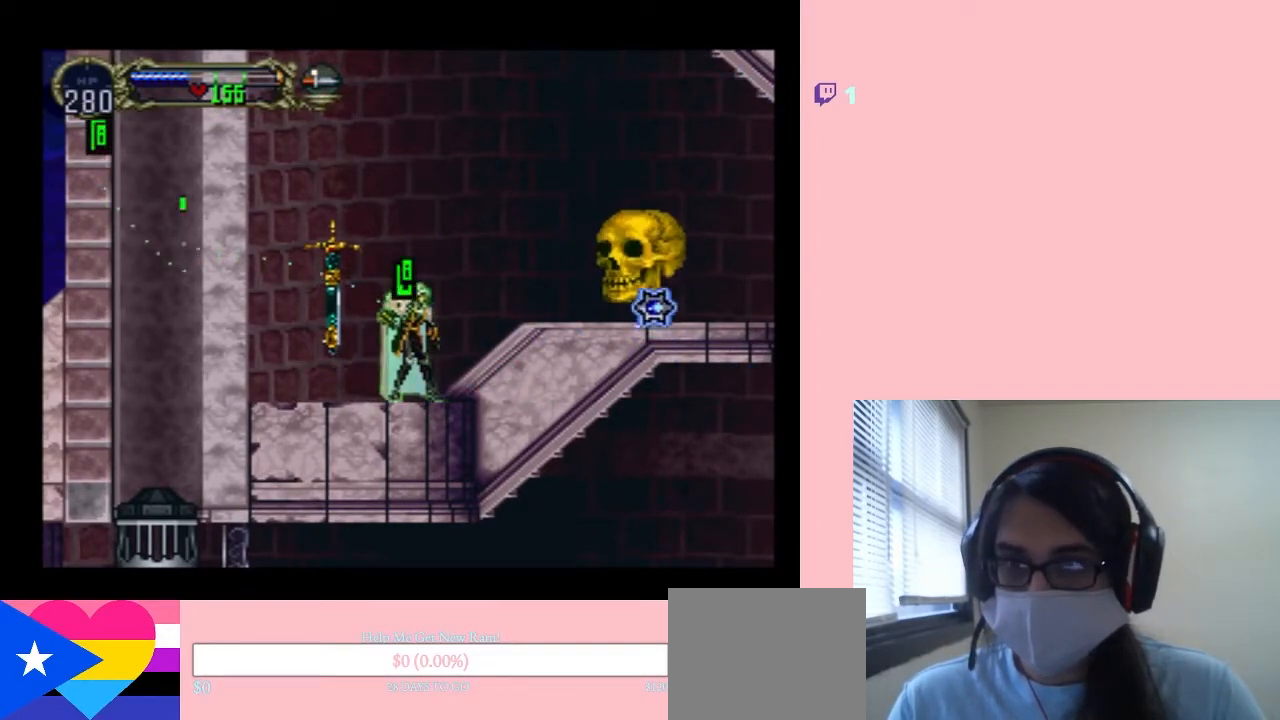
{"dt_ms": 500, "buttons": [], "left_stick": "center", "right_stick": "center", "events": []}
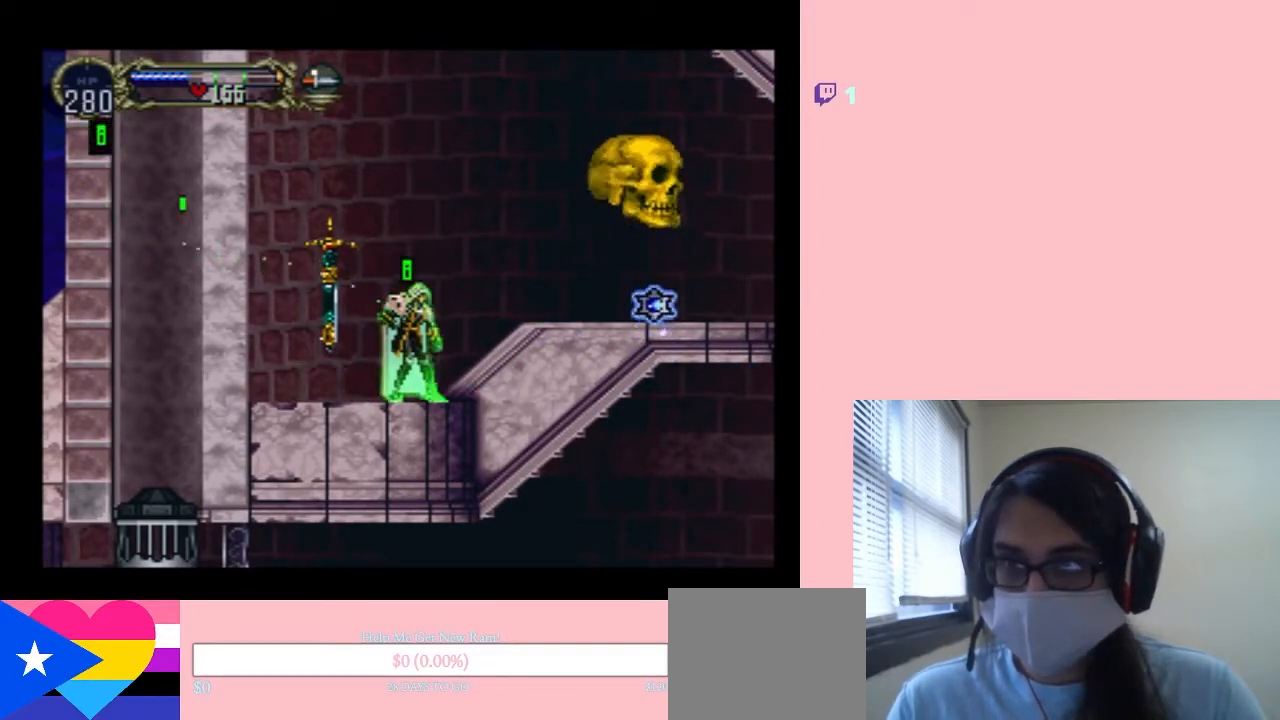
{"dt_ms": 500, "buttons": ["Y", "DPAD_RIGHT"], "left_stick": "center", "right_stick": "center"}